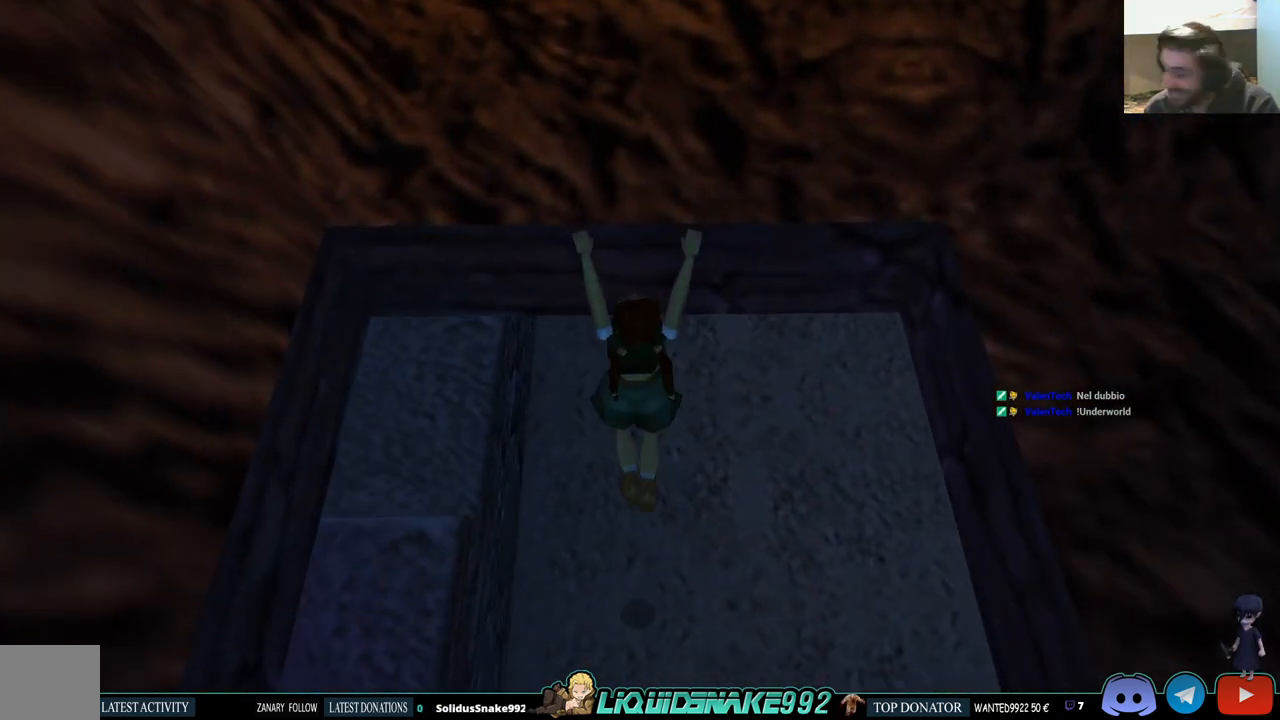
Gameplay with a controller (PlayStation layout); each line is a JSON object with the inputs held at the frame after it. "events" lists button and stick changes between this image and that frame as [ms after this image, input, new state], when the widget could be followed in between. Not read: R1.
{"buttons": ["CROSS", "DPAD_LEFT"], "left_stick": "center", "right_stick": "center", "events": [[500, "DPAD_LEFT", "down"]]}
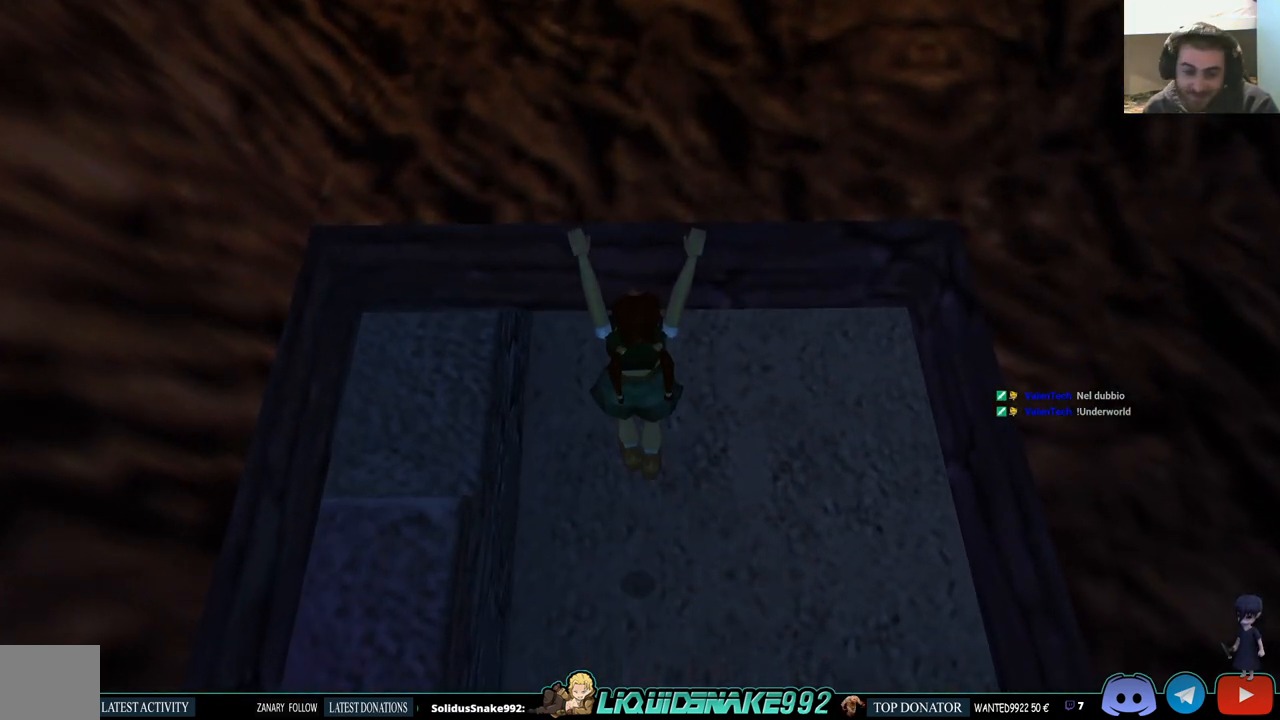
{"buttons": ["CROSS", "DPAD_LEFT"], "left_stick": "center", "right_stick": "center", "events": []}
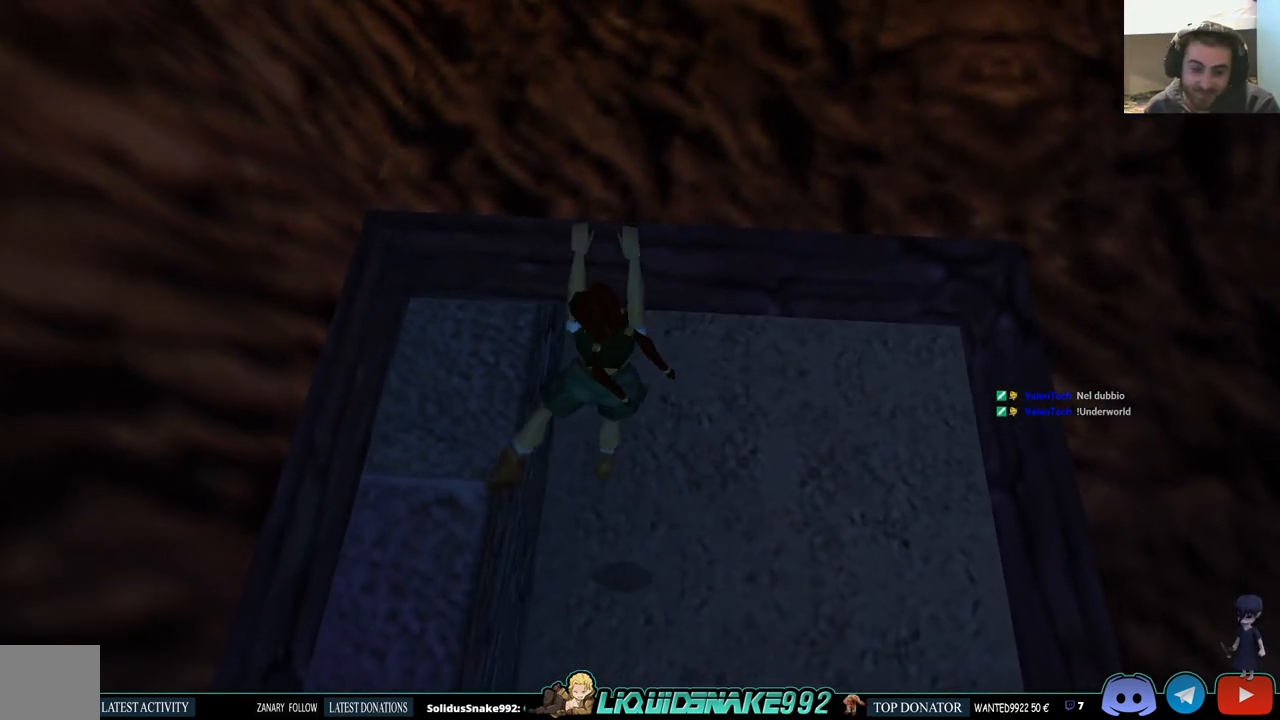
{"buttons": [], "left_stick": "center", "right_stick": "center", "events": [[117, "DPAD_LEFT", "up"], [317, "CROSS", "up"]]}
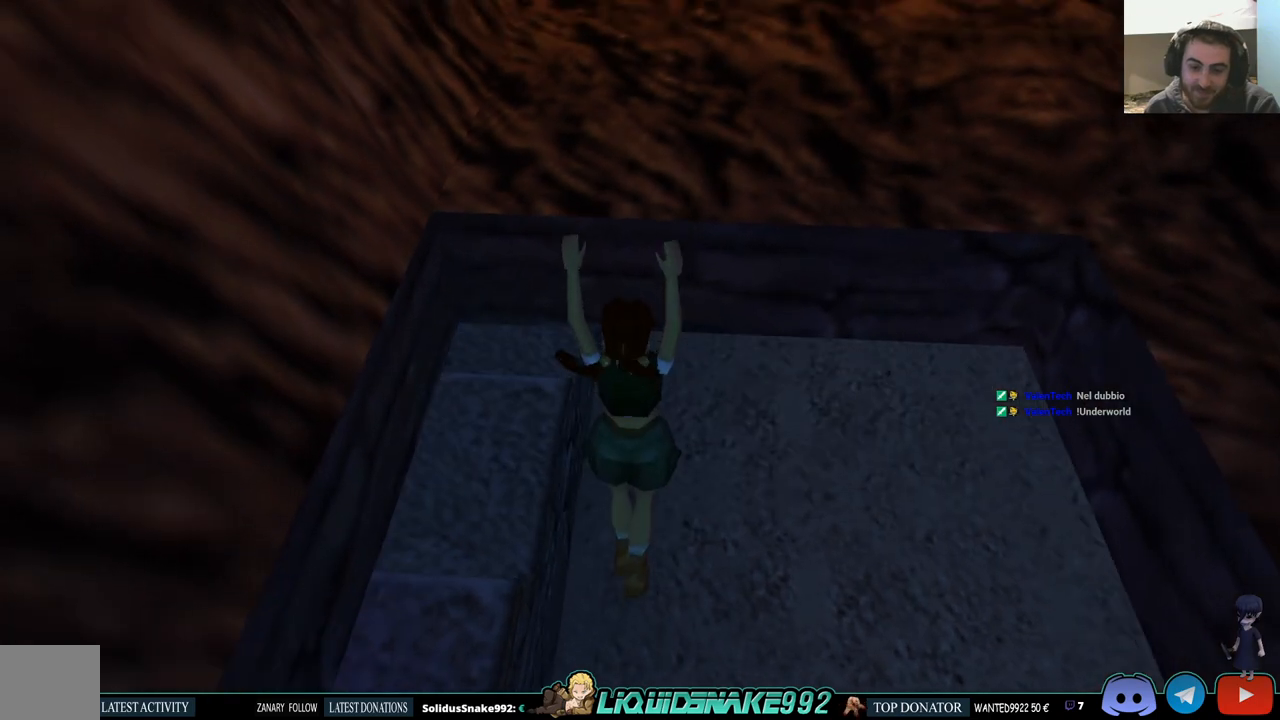
{"buttons": [], "left_stick": "center", "right_stick": "center", "events": []}
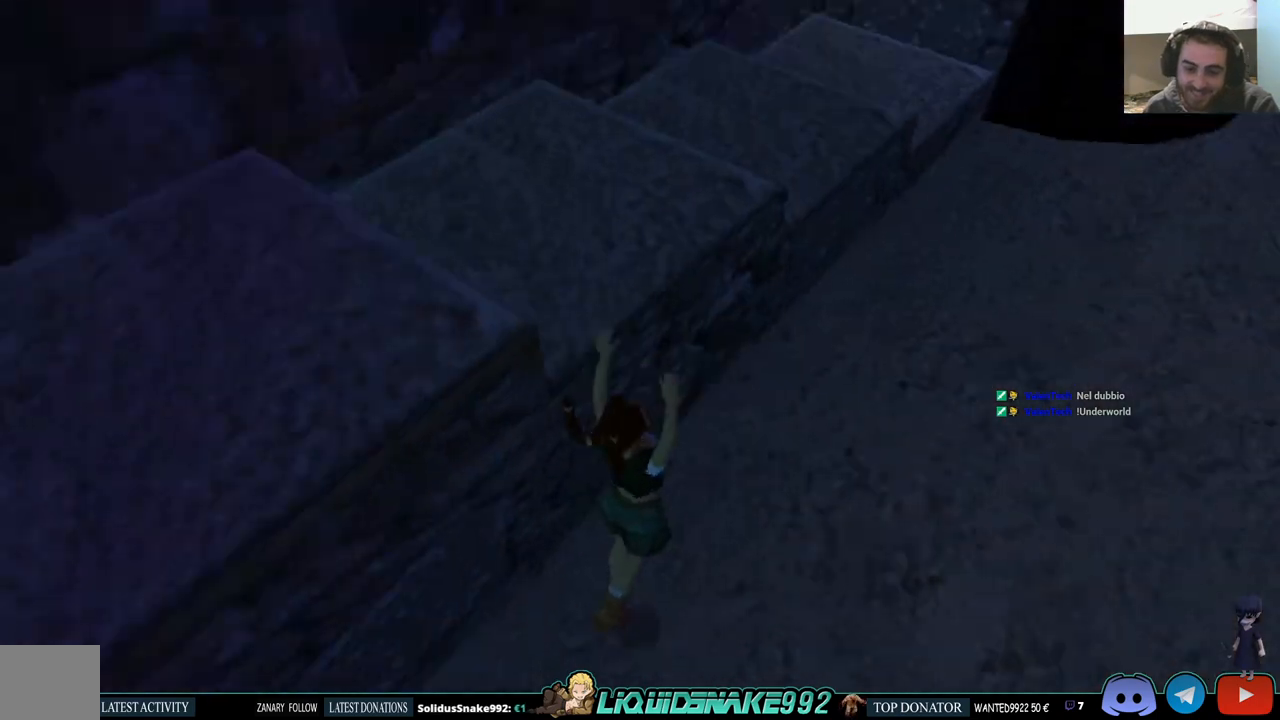
{"buttons": ["DPAD_UP", "DPAD_RIGHT"], "left_stick": "center", "right_stick": "center", "events": [[167, "DPAD_RIGHT", "down"], [283, "DPAD_UP", "down"]]}
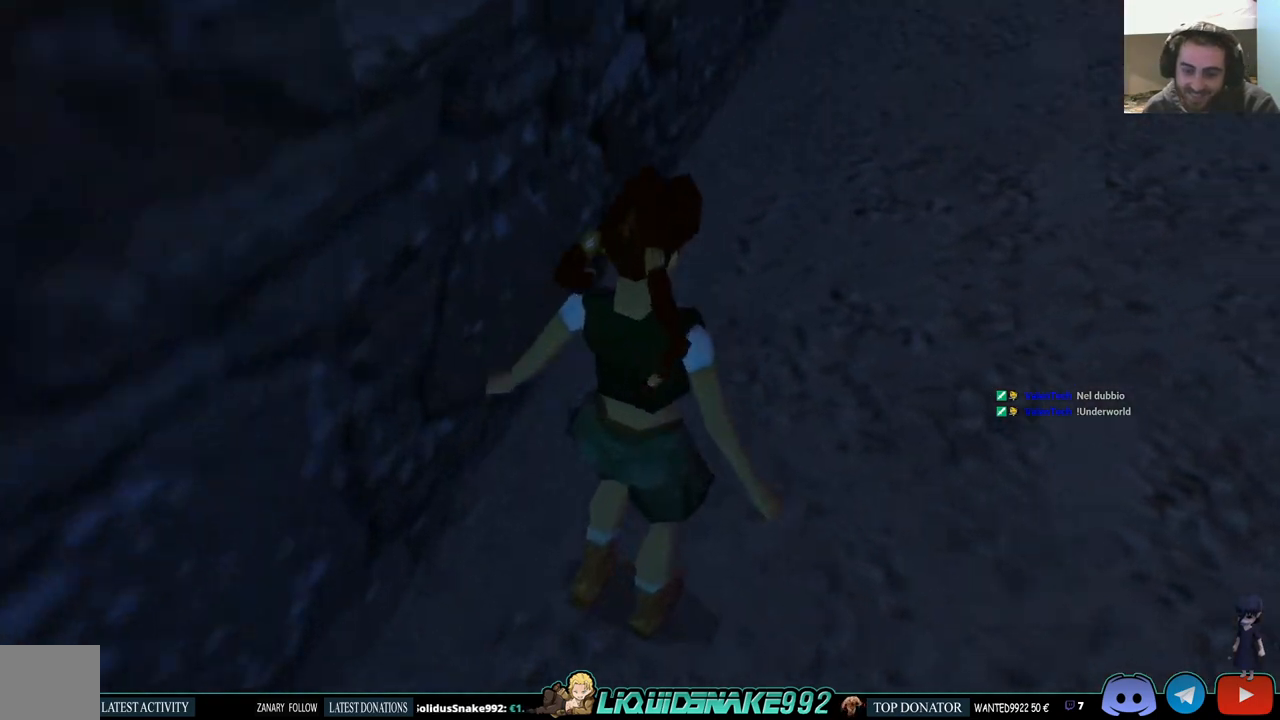
{"buttons": ["DPAD_UP"], "left_stick": "center", "right_stick": "center", "events": [[217, "DPAD_RIGHT", "up"]]}
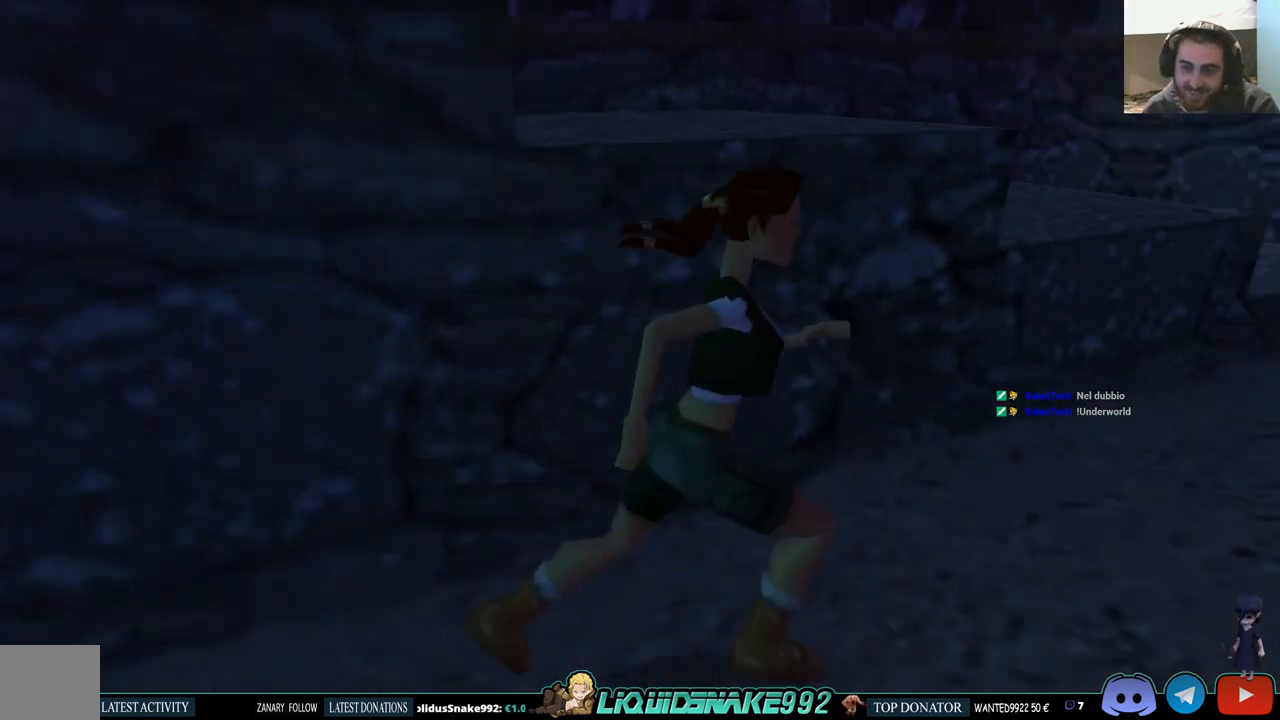
{"buttons": [], "left_stick": "center", "right_stick": "center", "events": [[17, "DPAD_RIGHT", "down"], [250, "DPAD_RIGHT", "up"], [383, "DPAD_UP", "up"]]}
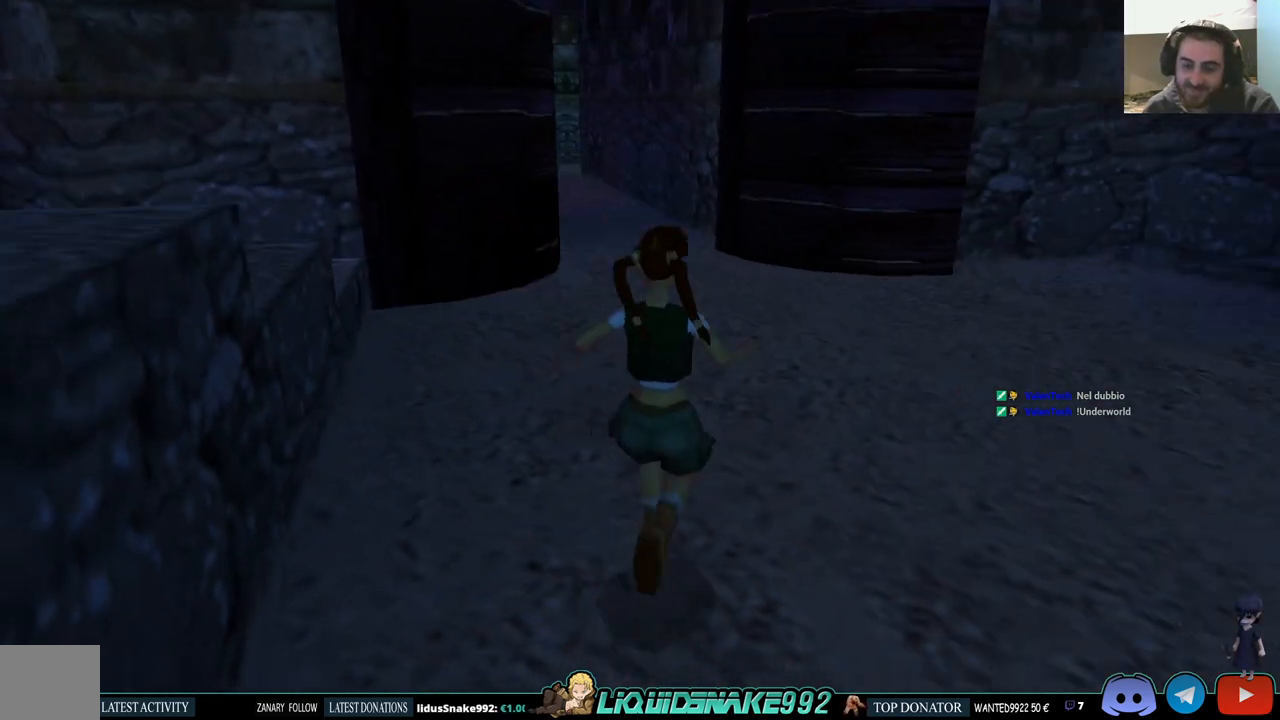
{"buttons": ["DPAD_RIGHT"], "left_stick": "center", "right_stick": "center", "events": [[450, "DPAD_RIGHT", "down"]]}
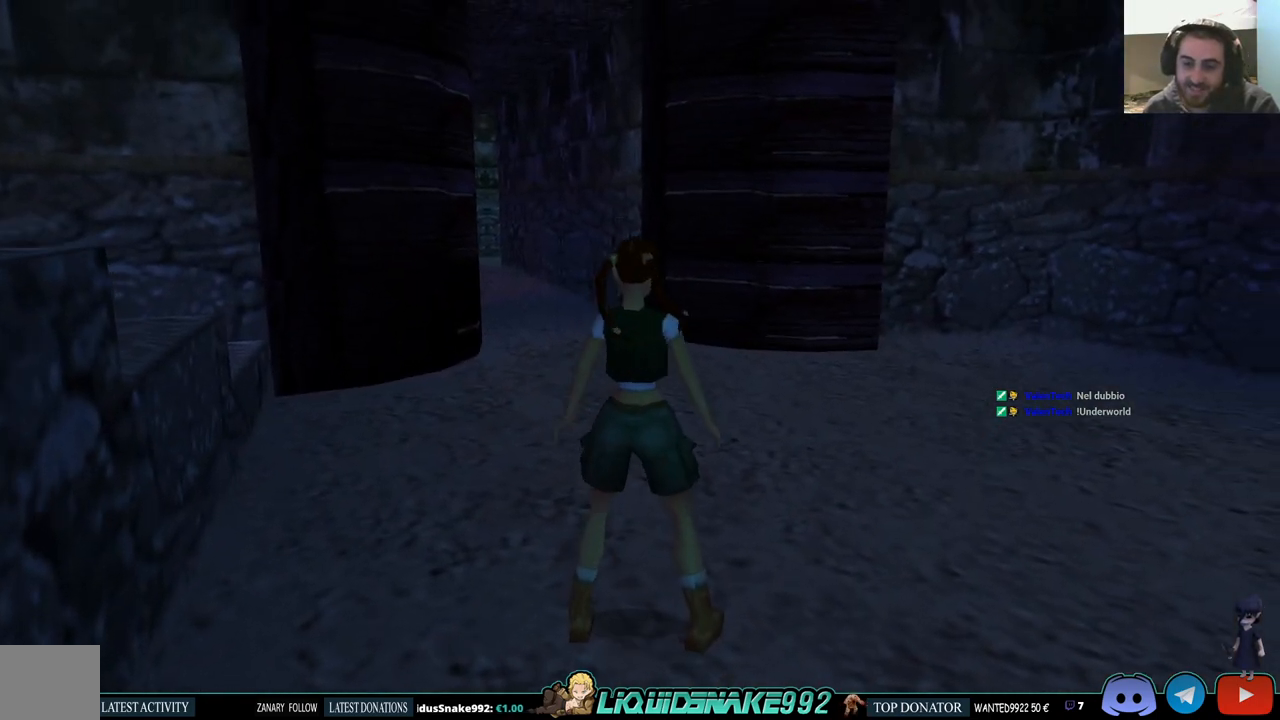
{"buttons": [], "left_stick": "center", "right_stick": "center", "events": [[333, "DPAD_RIGHT", "up"]]}
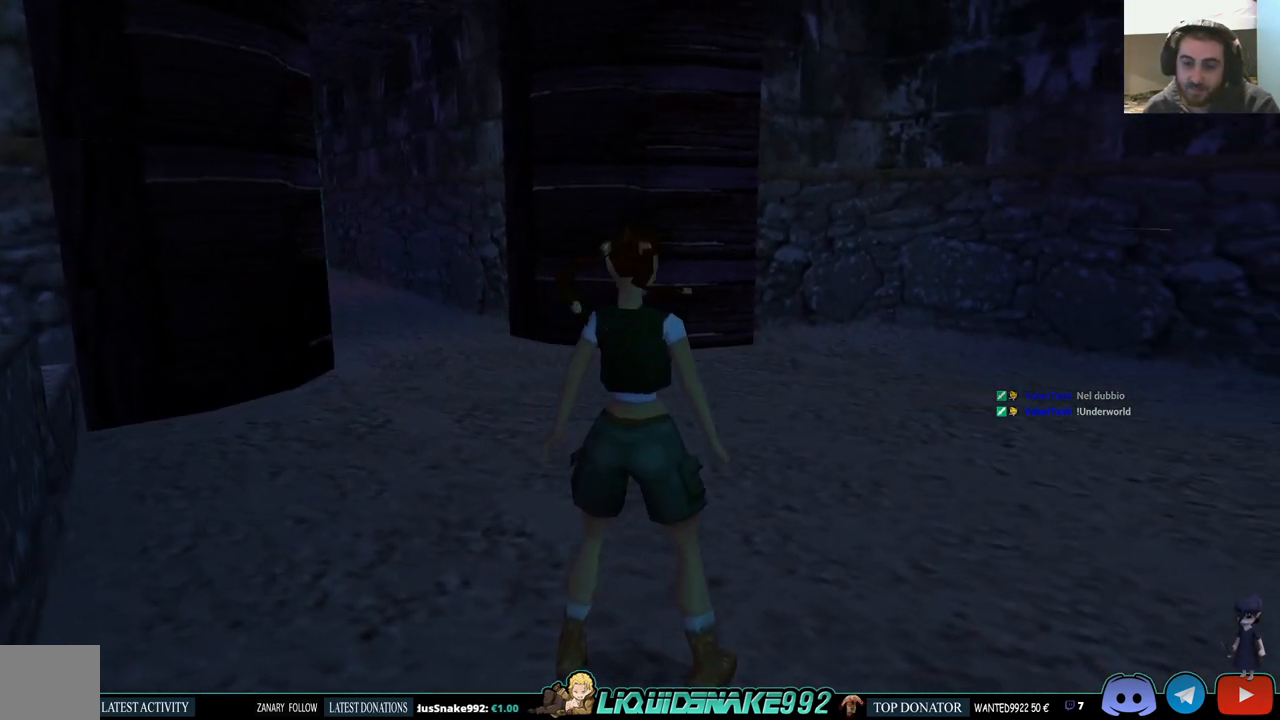
{"buttons": ["DPAD_RIGHT"], "left_stick": "center", "right_stick": "center", "events": [[200, "DPAD_RIGHT", "down"]]}
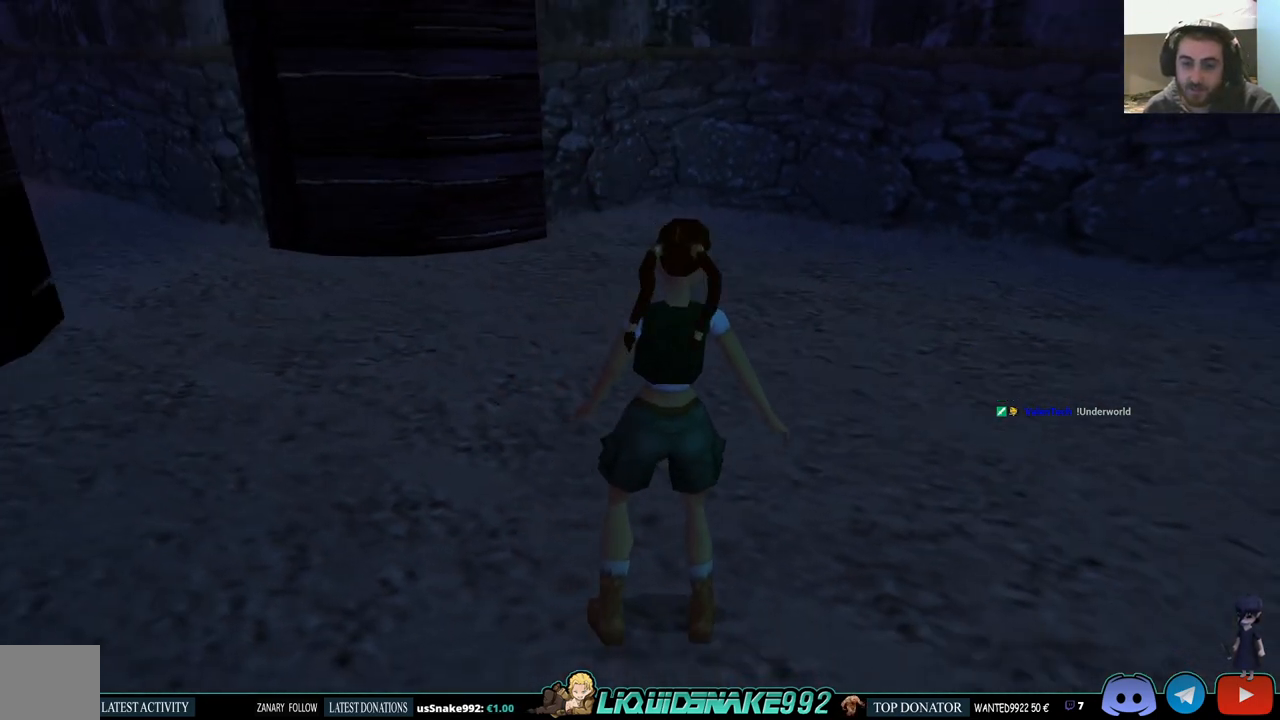
{"buttons": ["DPAD_RIGHT"], "left_stick": "center", "right_stick": "center", "events": []}
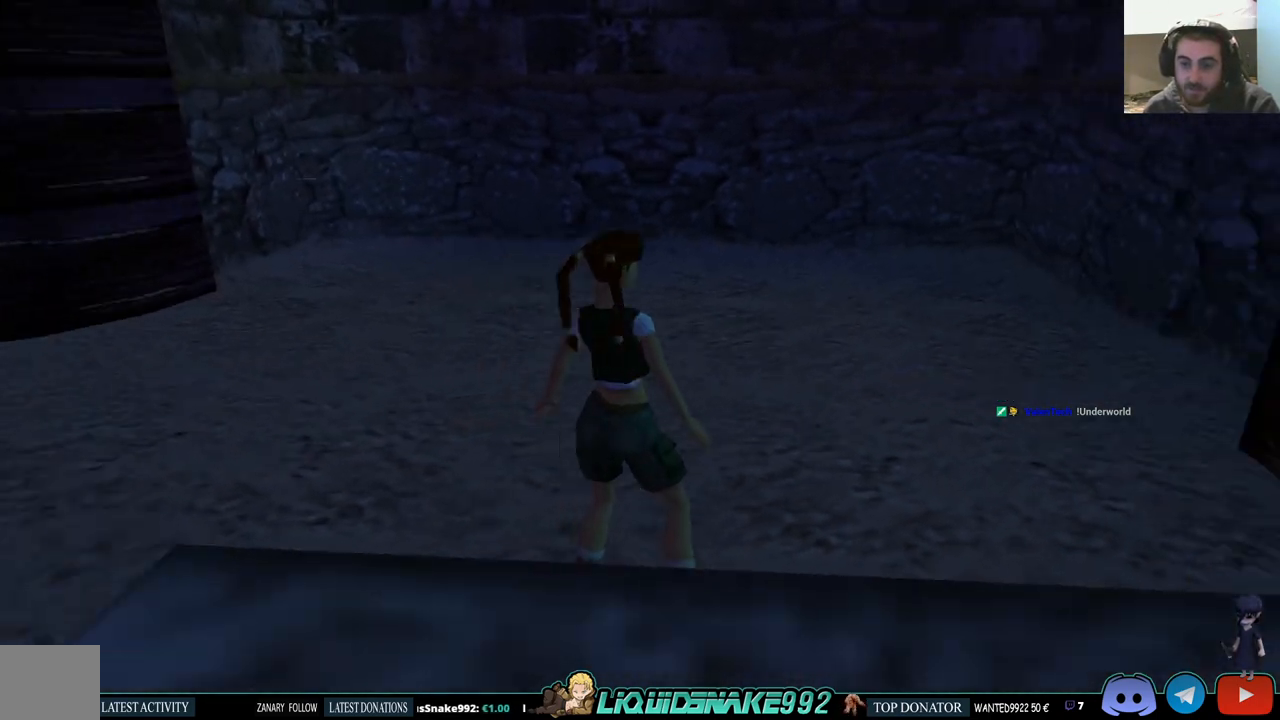
{"buttons": [], "left_stick": "center", "right_stick": "center", "events": [[100, "DPAD_RIGHT", "up"]]}
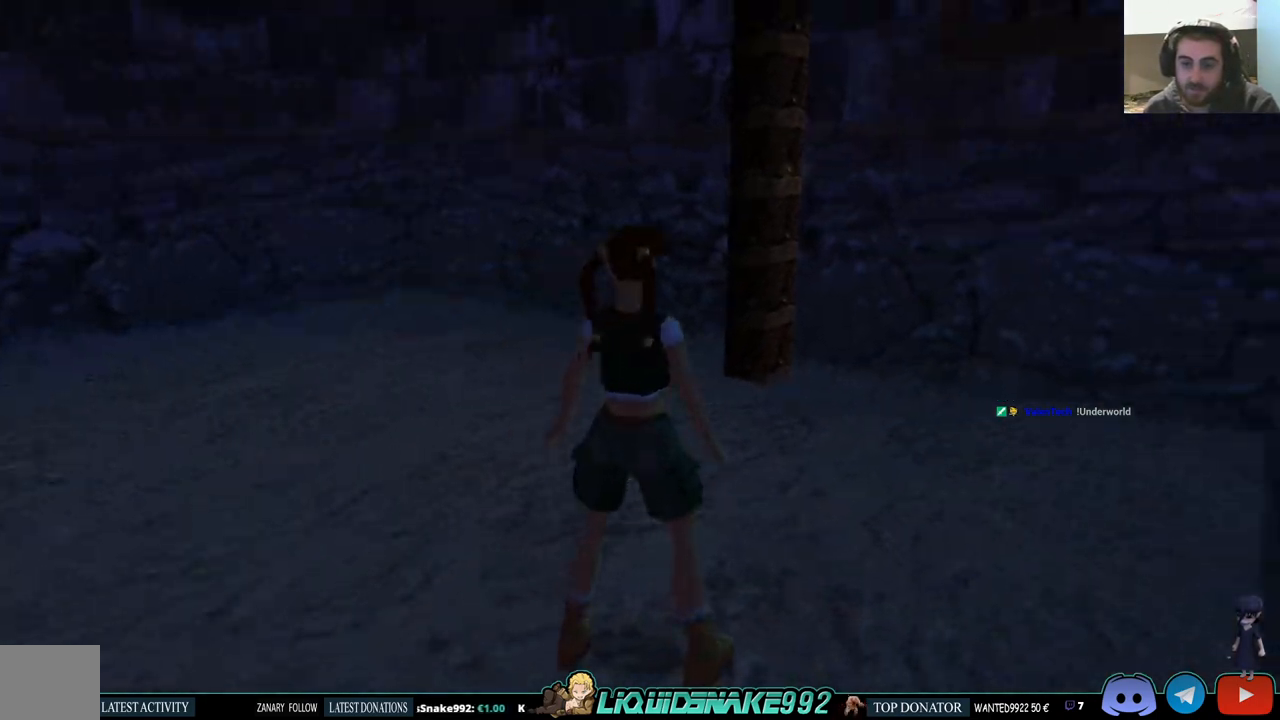
{"buttons": [], "left_stick": "center", "right_stick": "center", "events": []}
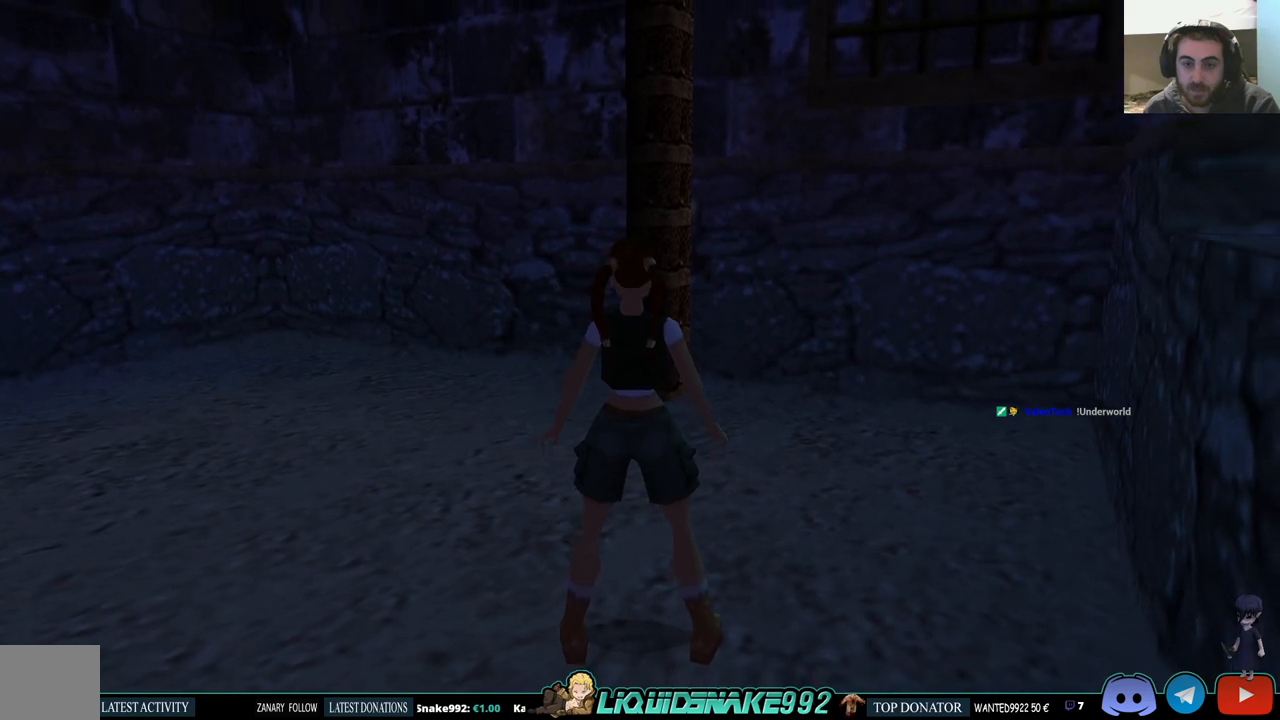
{"buttons": ["DPAD_RIGHT"], "left_stick": "center", "right_stick": "center", "events": [[317, "DPAD_RIGHT", "down"]]}
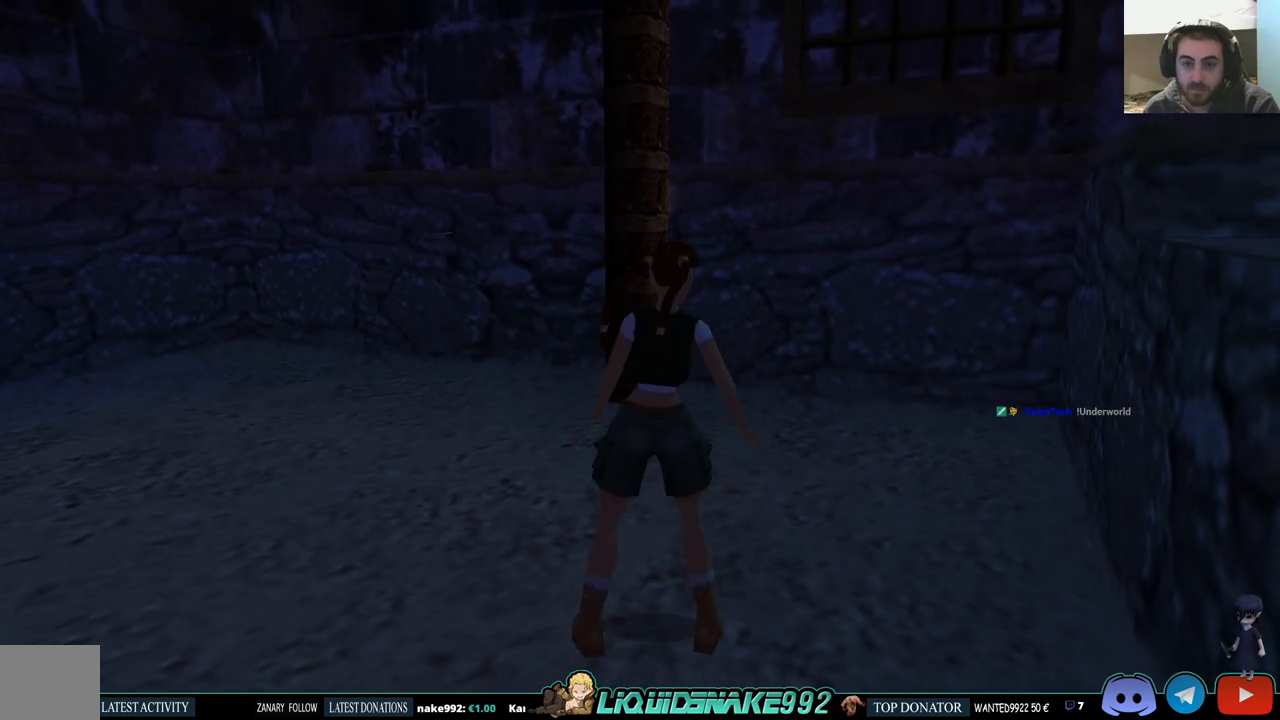
{"buttons": [], "left_stick": "center", "right_stick": "center", "events": [[383, "DPAD_RIGHT", "up"]]}
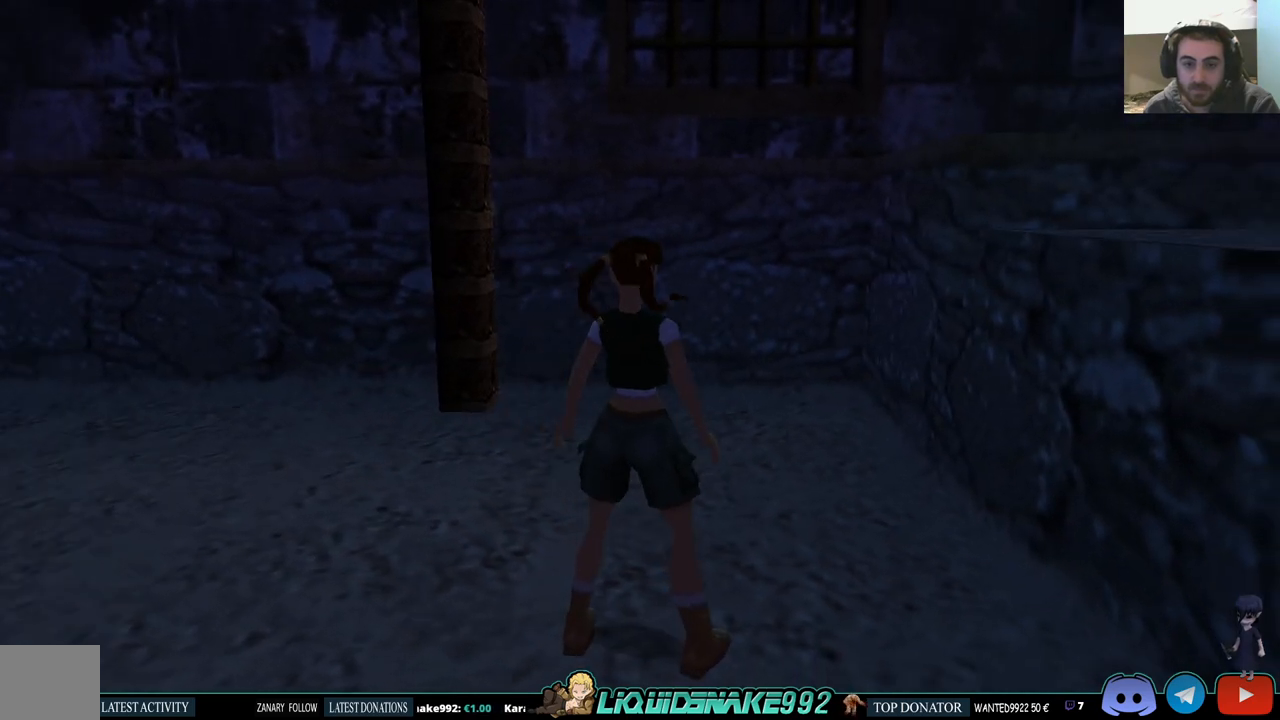
{"buttons": [], "left_stick": "center", "right_stick": "center", "events": []}
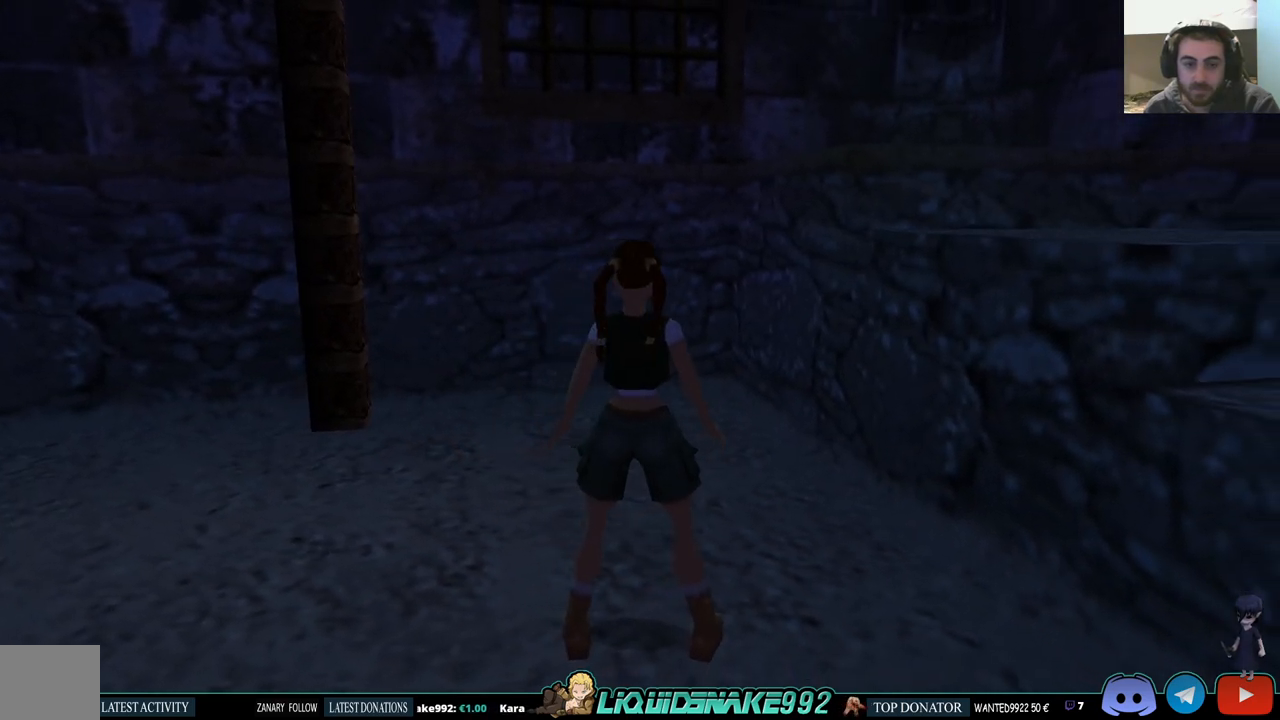
{"buttons": [], "left_stick": "center", "right_stick": "center", "events": []}
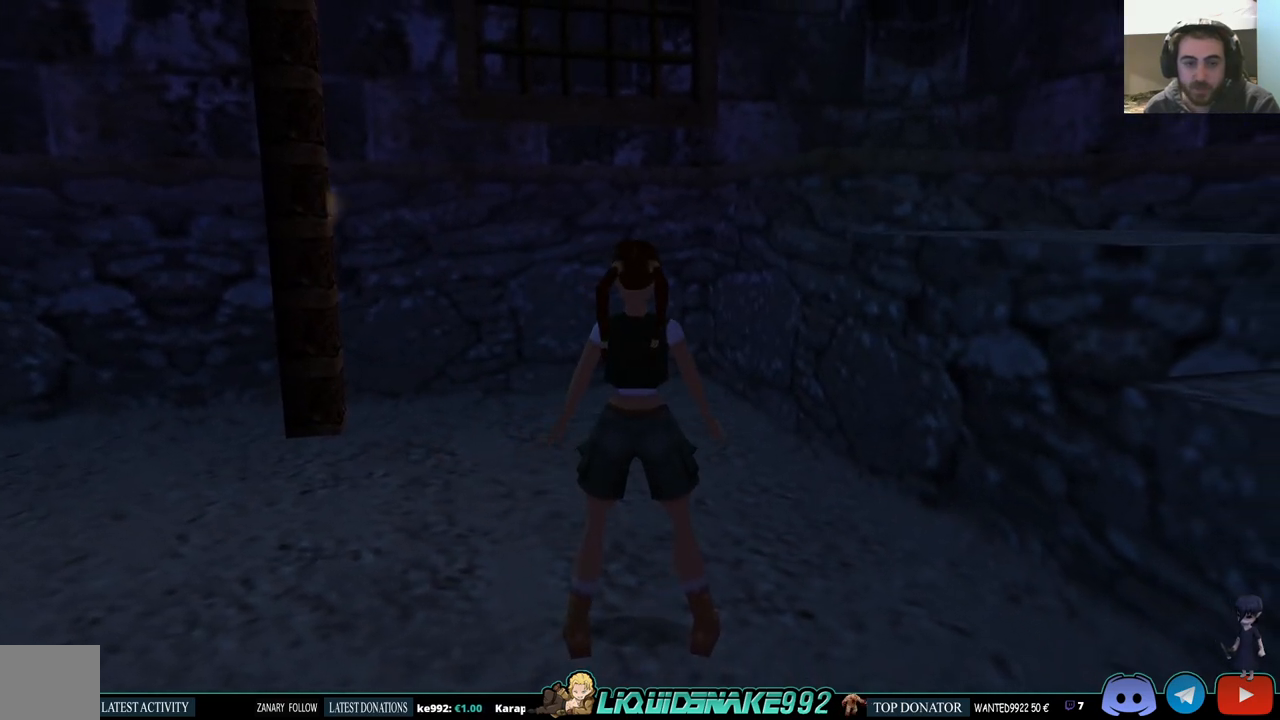
{"buttons": ["DPAD_UP", "DPAD_LEFT"], "left_stick": "center", "right_stick": "center", "events": [[117, "DPAD_UP", "down"], [200, "DPAD_LEFT", "down"]]}
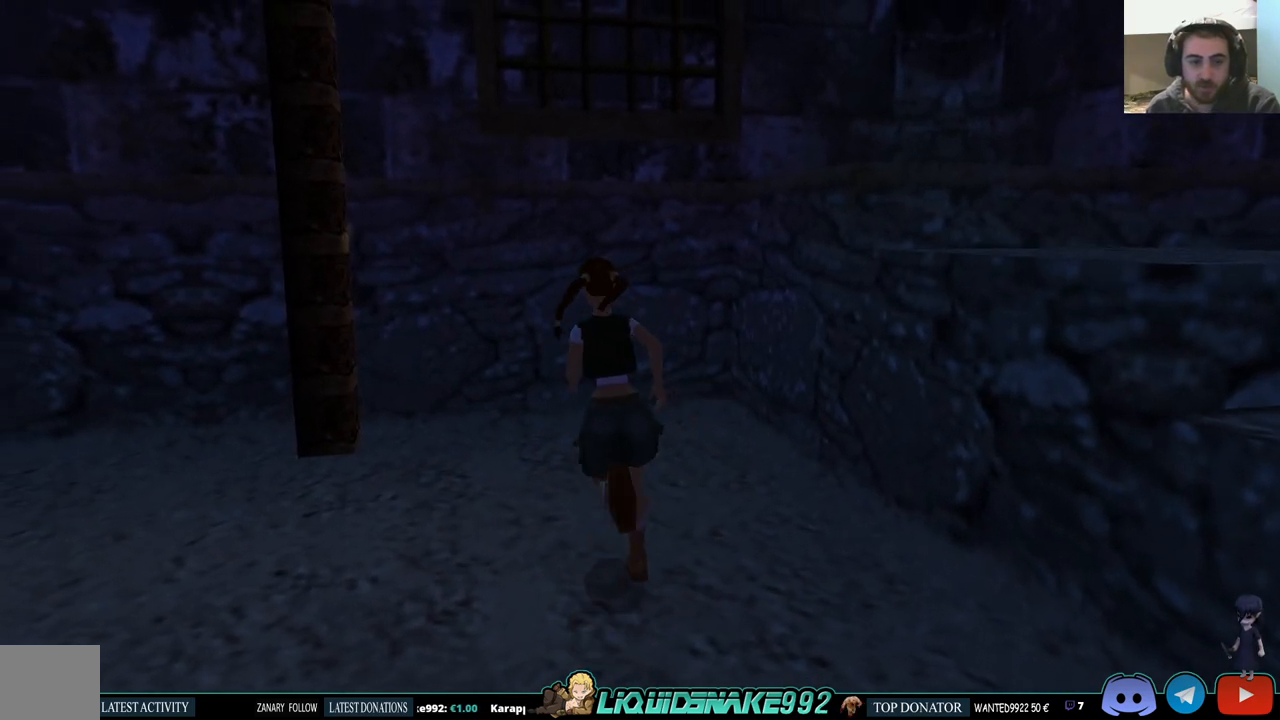
{"buttons": ["DPAD_UP"], "left_stick": "center", "right_stick": "center", "events": [[167, "DPAD_LEFT", "up"]]}
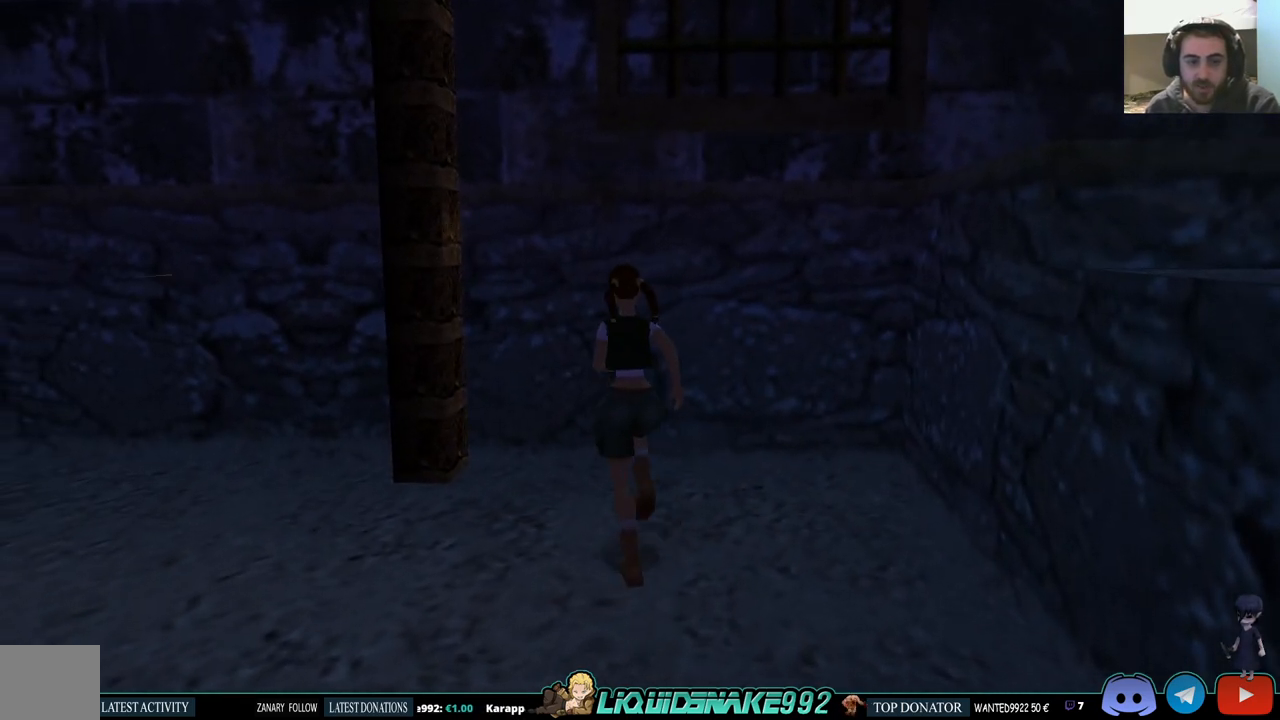
{"buttons": [], "left_stick": "center", "right_stick": "center", "events": [[217, "DPAD_LEFT", "down"], [300, "DPAD_LEFT", "up"], [383, "DPAD_UP", "up"]]}
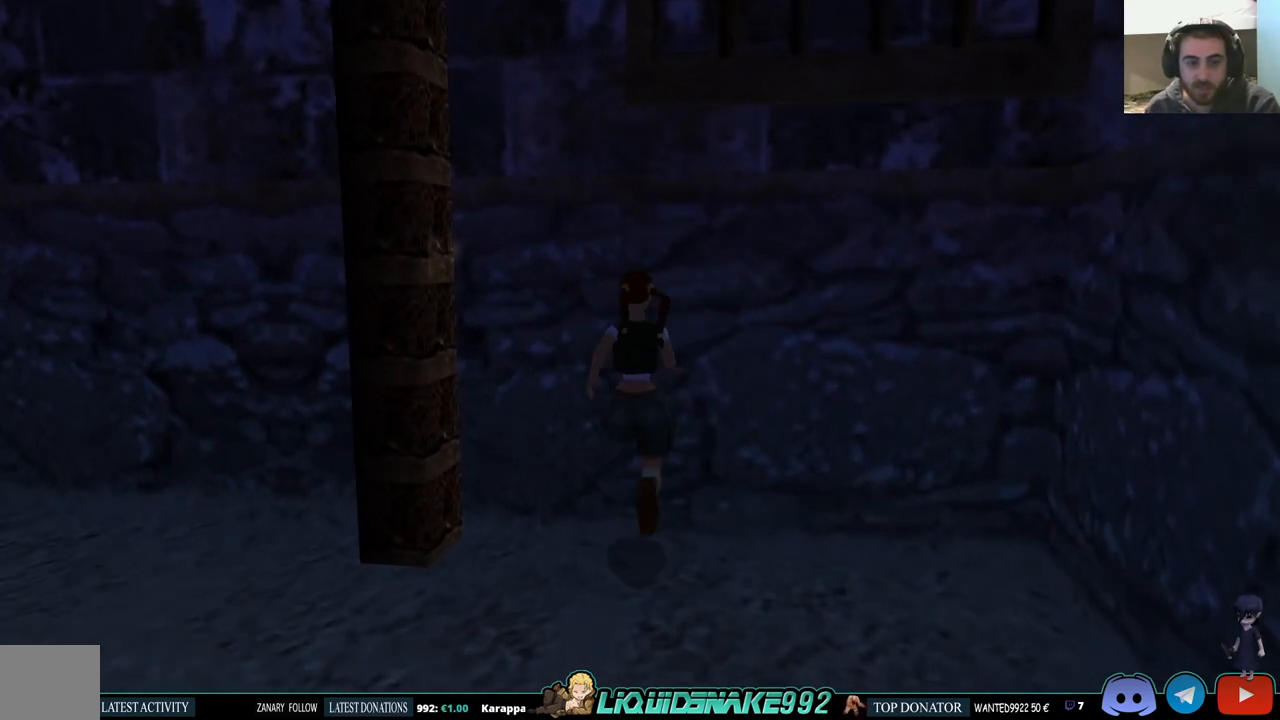
{"buttons": ["L1", "DPAD_UP"], "left_stick": "center", "right_stick": "center", "events": [[417, "L1", "down"], [467, "DPAD_UP", "down"]]}
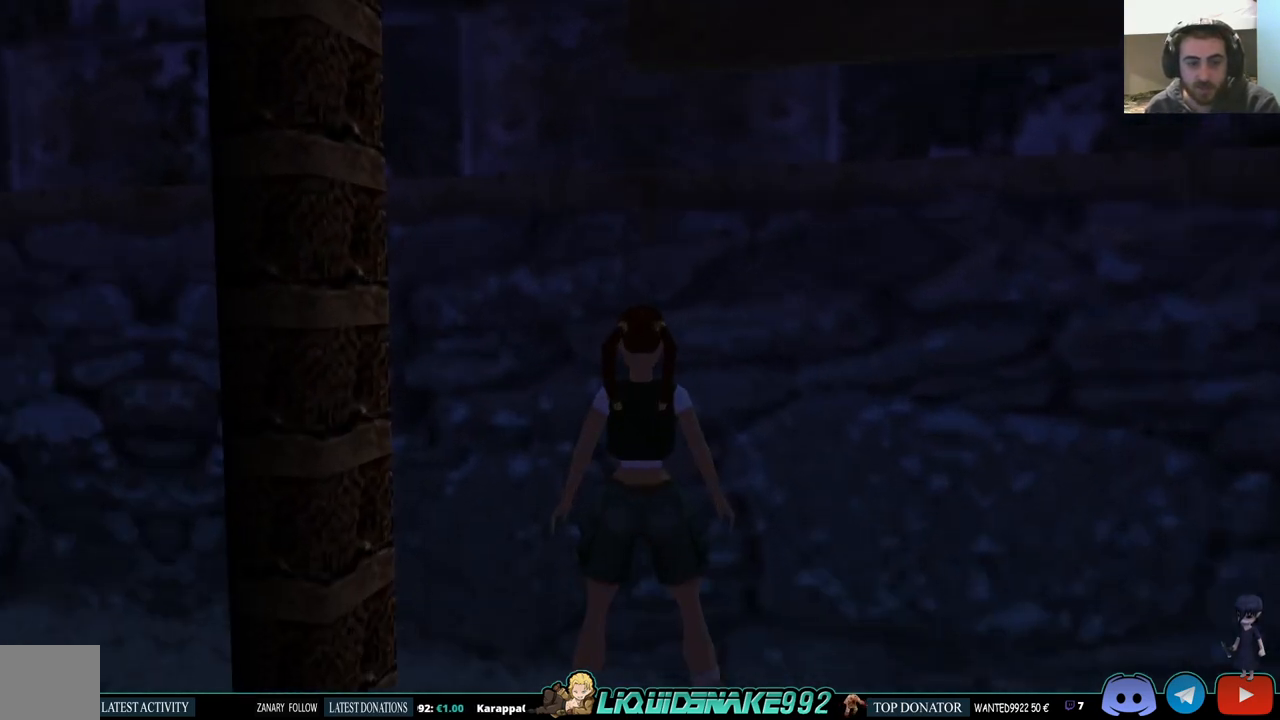
{"buttons": ["L1"], "left_stick": "center", "right_stick": "center", "events": [[183, "DPAD_UP", "up"]]}
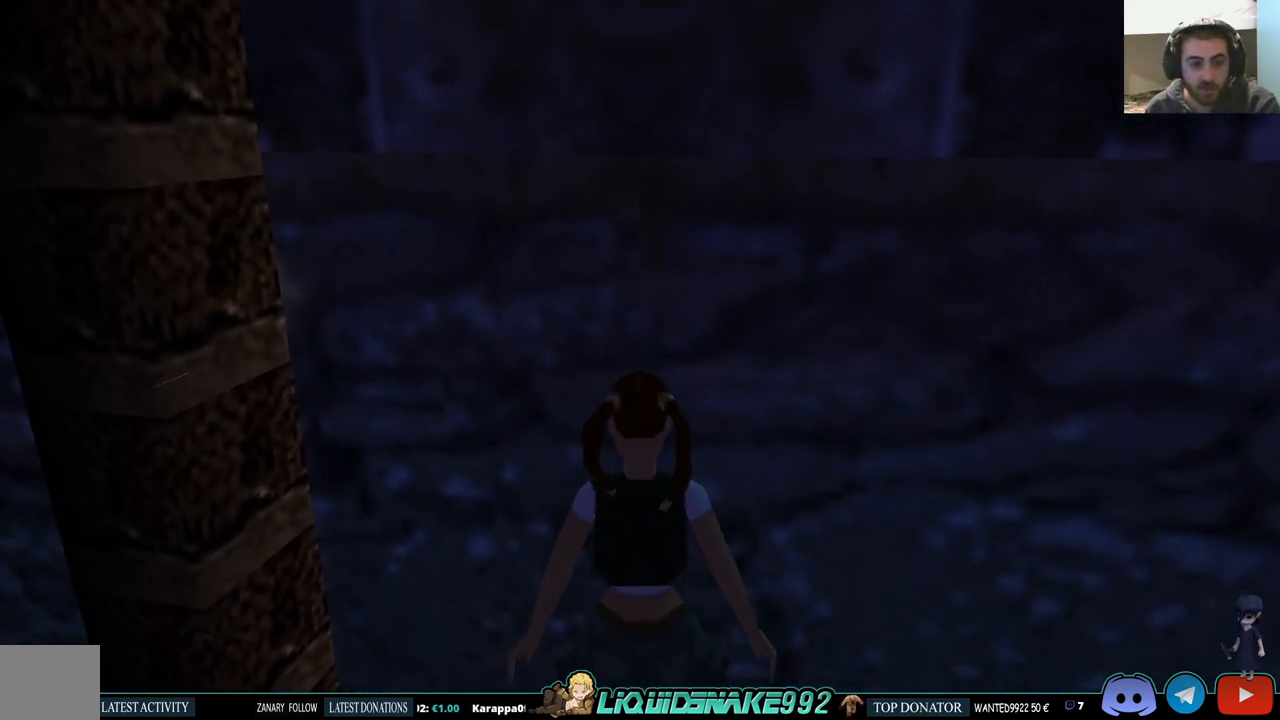
{"buttons": ["L1"], "left_stick": "center", "right_stick": "center", "events": []}
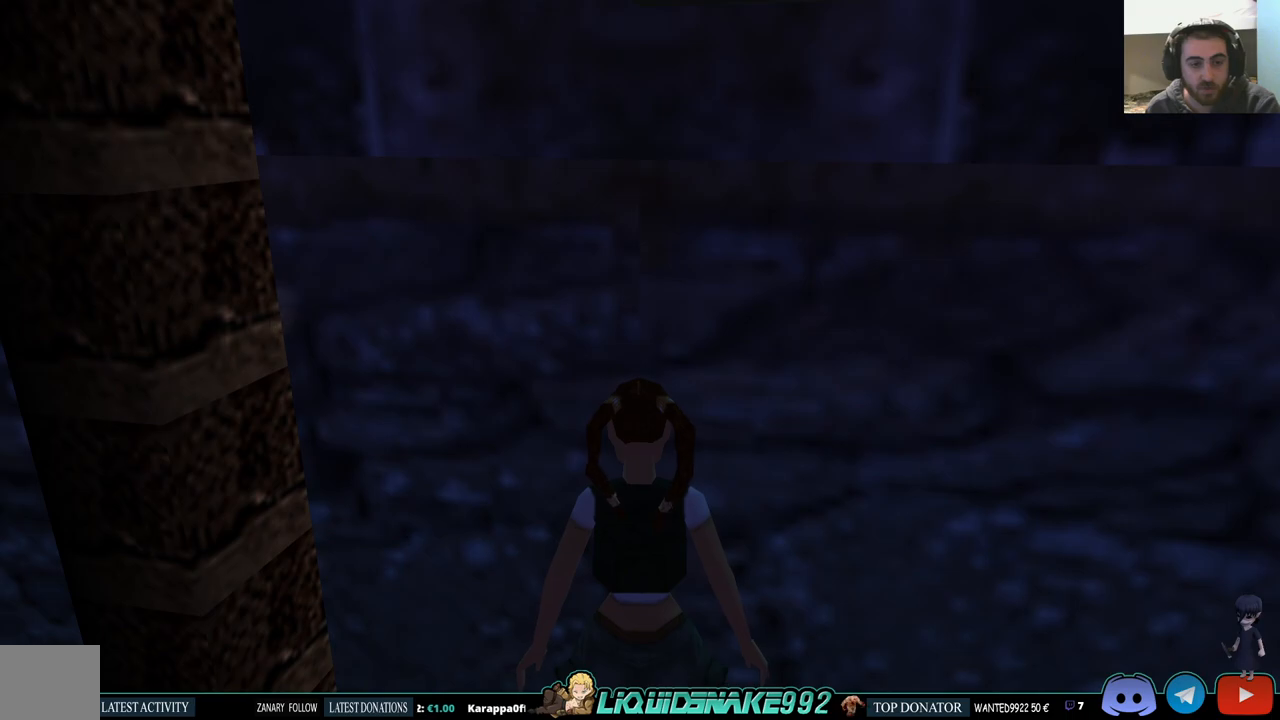
{"buttons": ["L1"], "left_stick": "center", "right_stick": "center", "events": []}
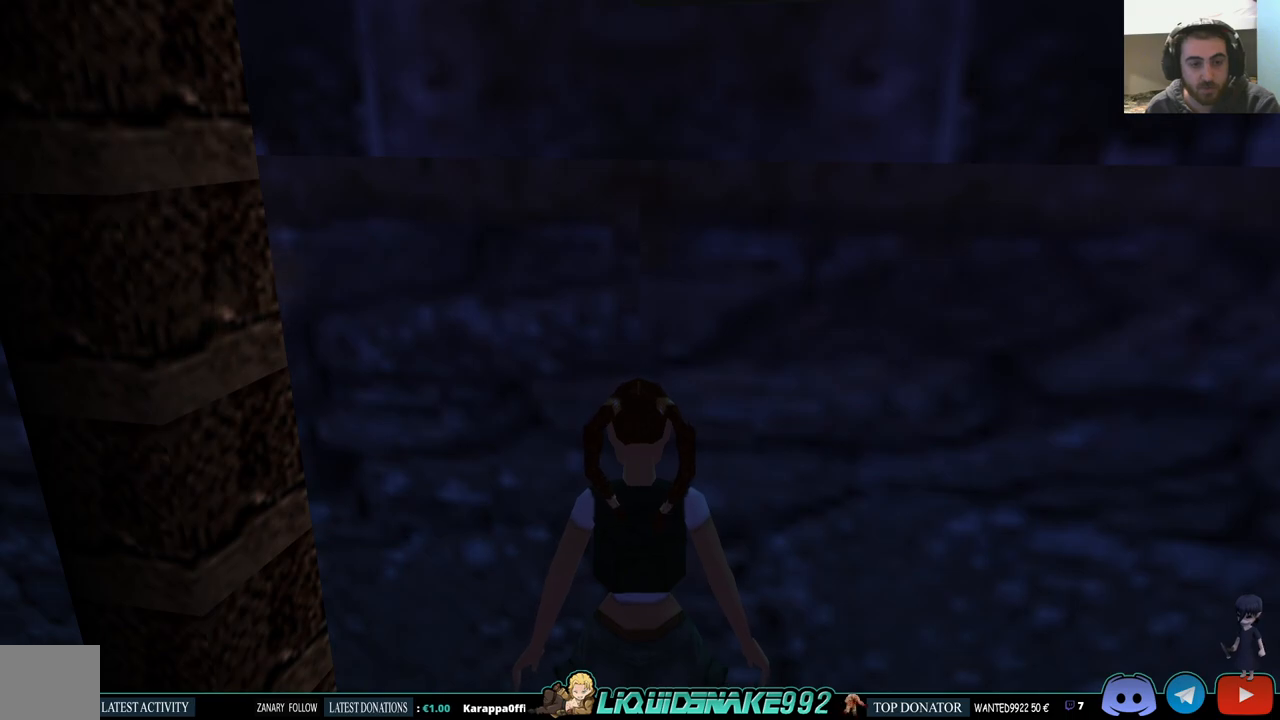
{"buttons": ["DPAD_DOWN"], "left_stick": "center", "right_stick": "center", "events": [[300, "DPAD_DOWN", "down"], [300, "L1", "up"]]}
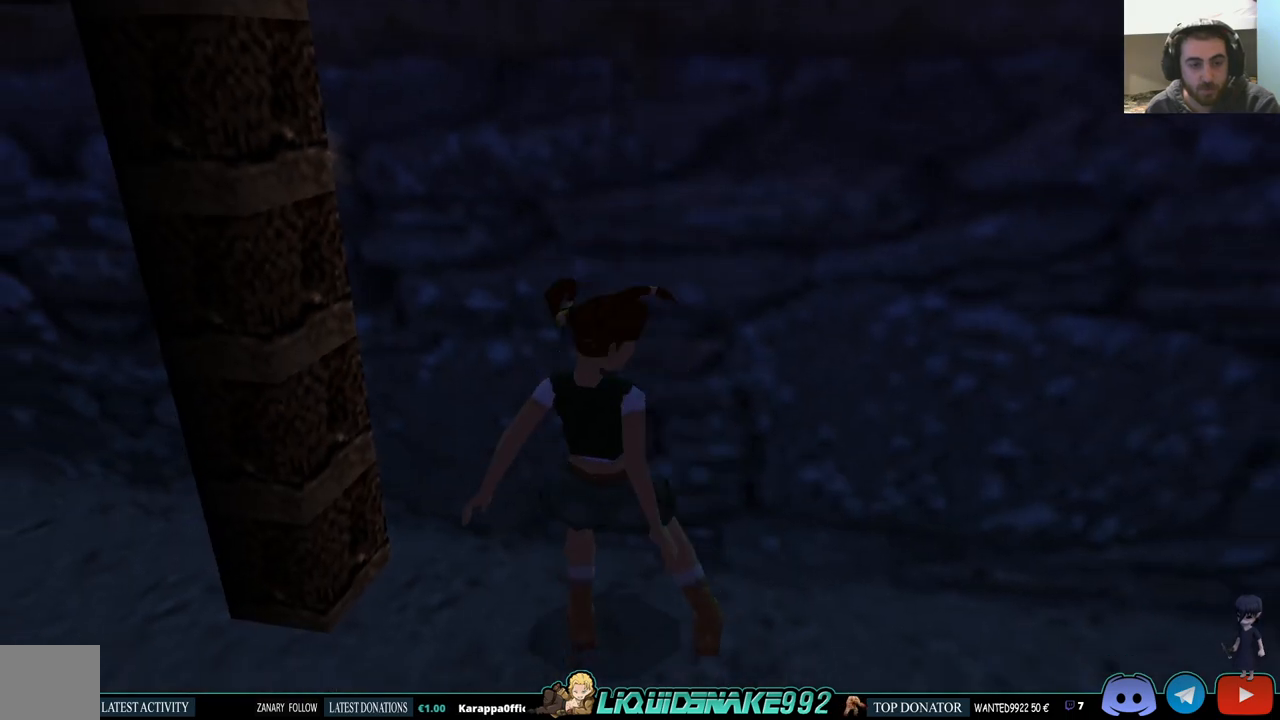
{"buttons": ["DPAD_LEFT"], "left_stick": "center", "right_stick": "center", "events": [[150, "DPAD_DOWN", "up"], [150, "DPAD_LEFT", "down"]]}
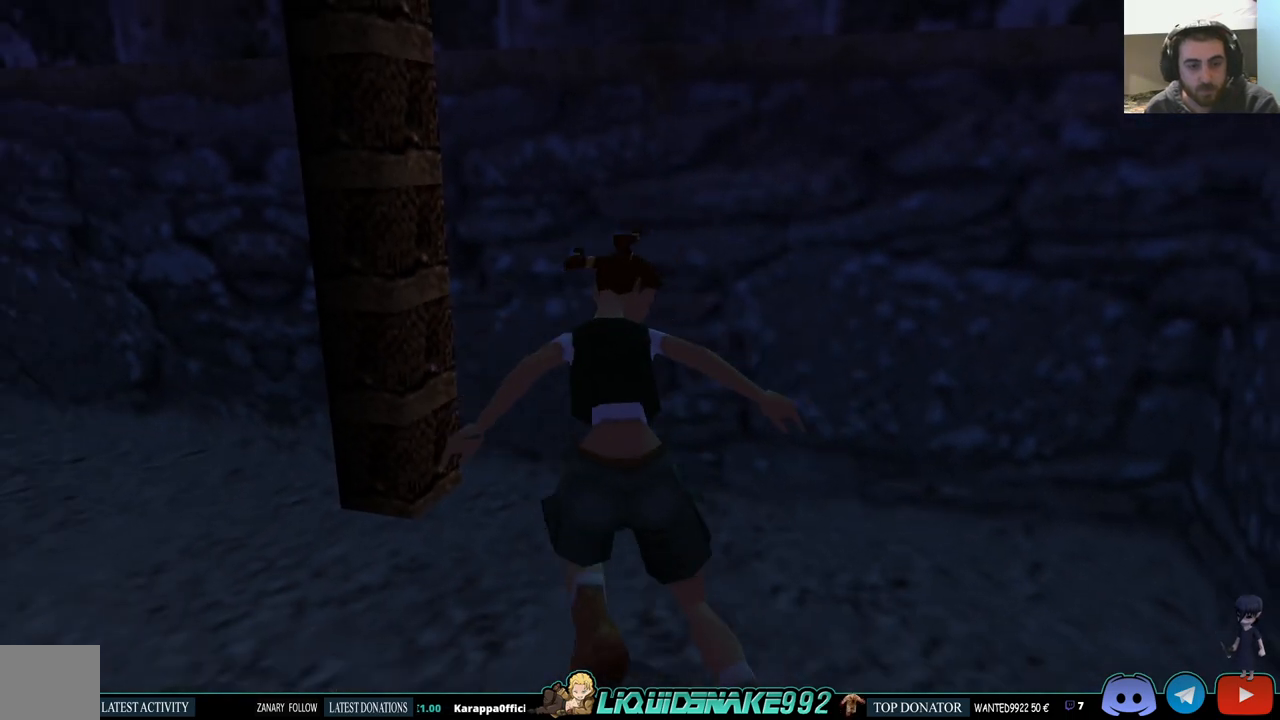
{"buttons": ["DPAD_LEFT"], "left_stick": "center", "right_stick": "center", "events": []}
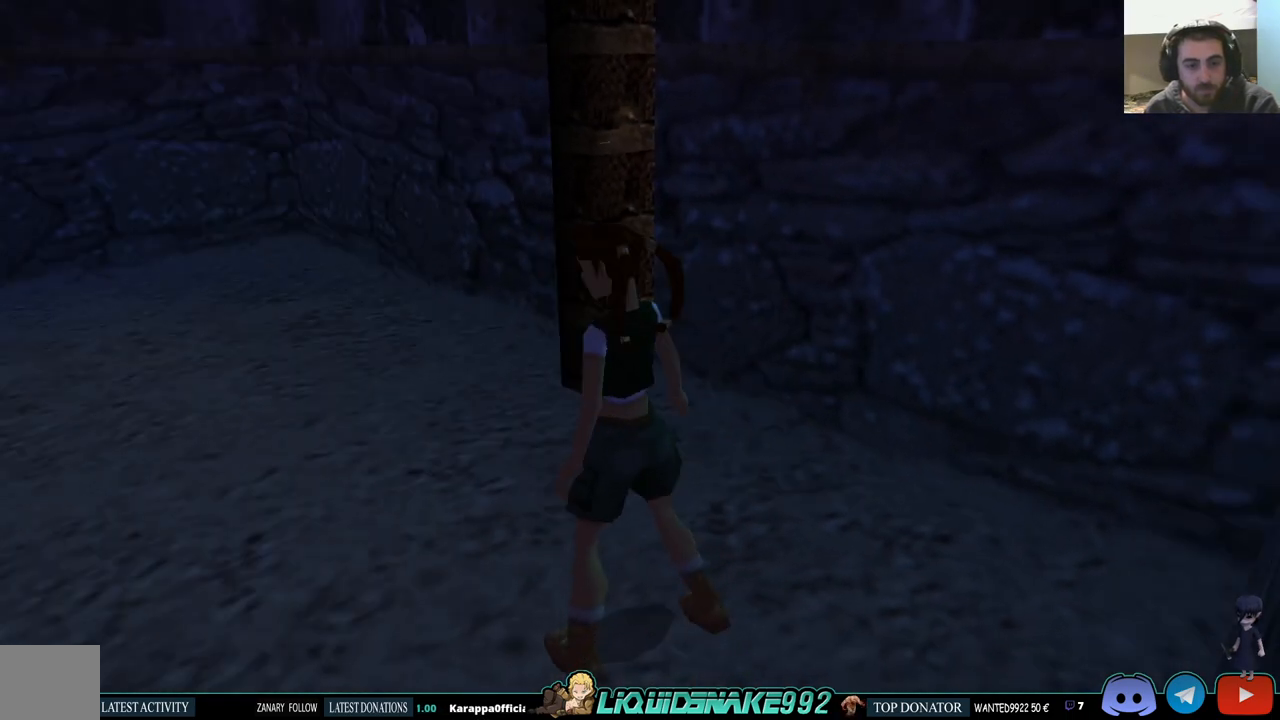
{"buttons": ["DPAD_LEFT"], "left_stick": "center", "right_stick": "center", "events": []}
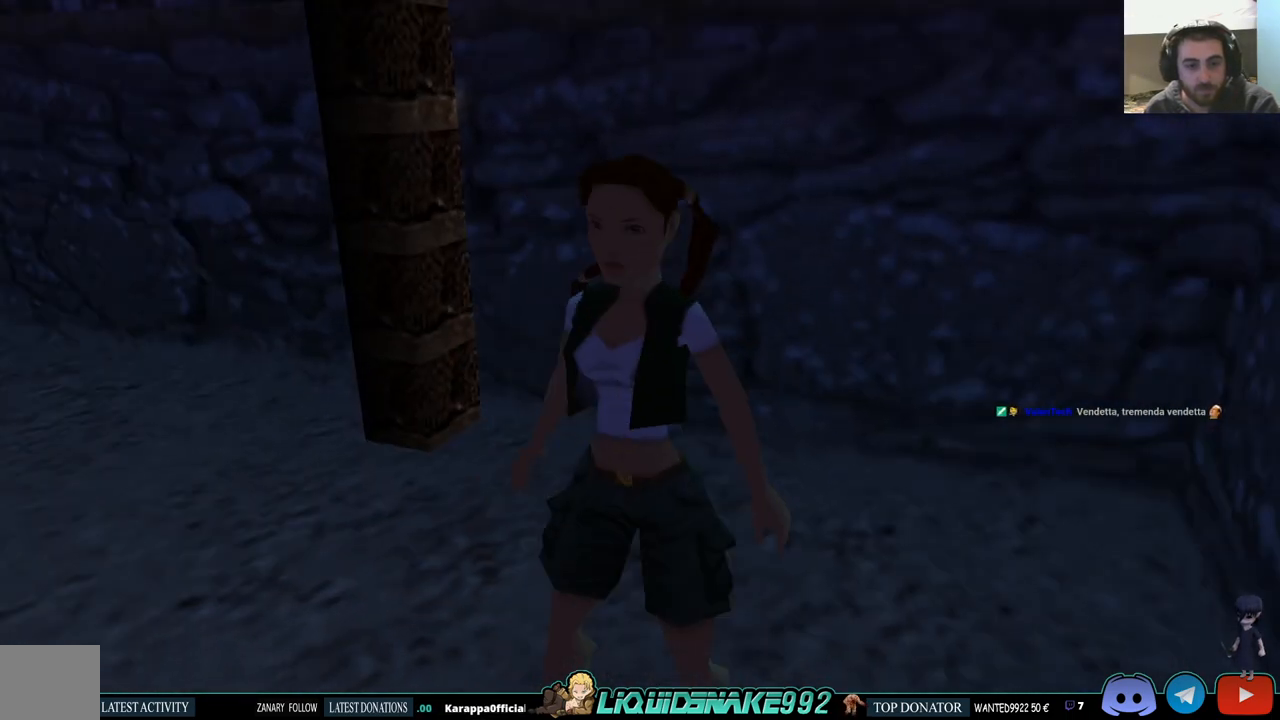
{"buttons": ["L1", "DPAD_DOWN", "DPAD_RIGHT"], "left_stick": "center", "right_stick": "center", "events": [[17, "DPAD_LEFT", "up"], [267, "L1", "down"], [467, "DPAD_DOWN", "down"], [500, "DPAD_RIGHT", "down"]]}
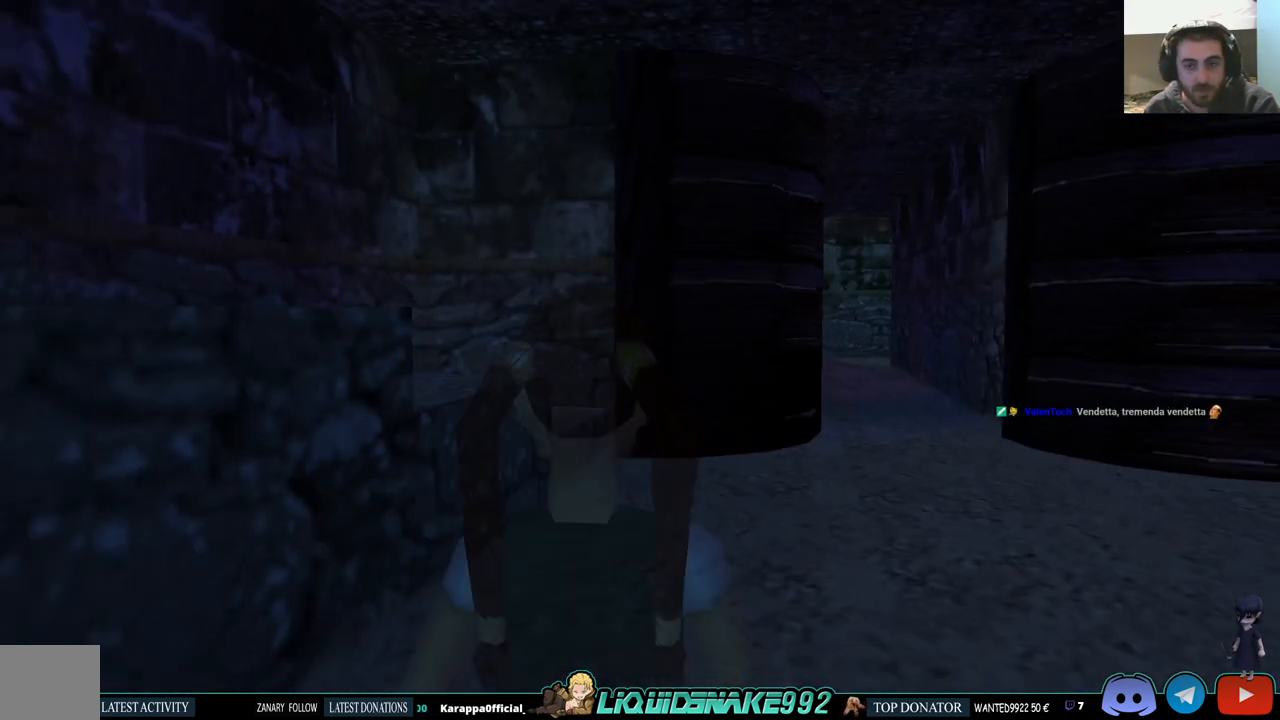
{"buttons": ["L1"], "left_stick": "center", "right_stick": "center", "events": [[167, "DPAD_RIGHT", "up"], [217, "DPAD_DOWN", "up"]]}
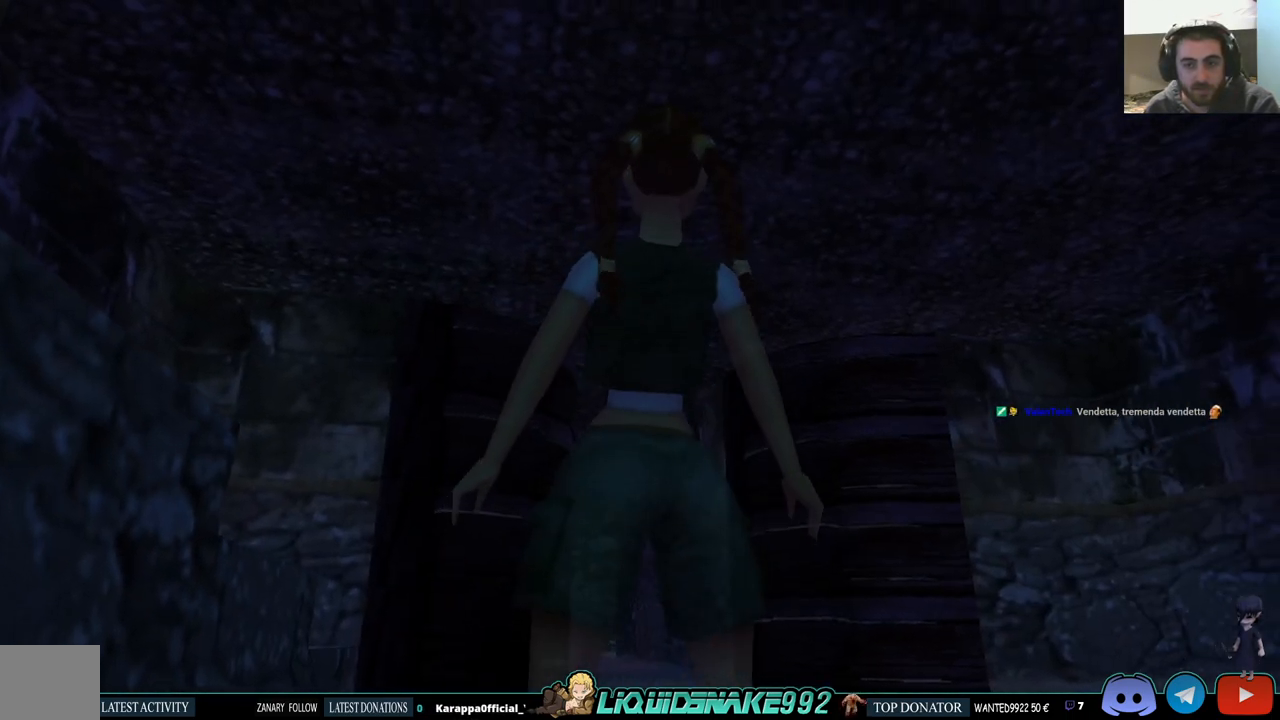
{"buttons": ["L1", "DPAD_UP"], "left_stick": "center", "right_stick": "center", "events": [[217, "DPAD_RIGHT", "down"], [317, "DPAD_UP", "down"], [333, "DPAD_RIGHT", "up"]]}